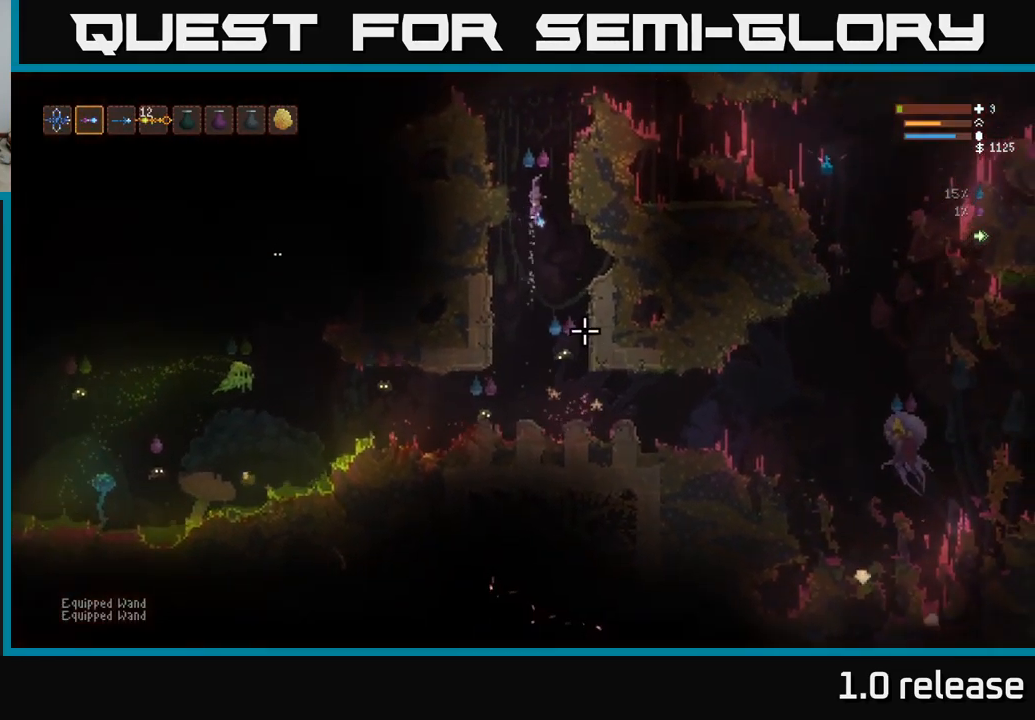
Gameplay with a controller (Xbox layout); each line is a JSON object with the inputs held at the frame after it. "events" lists button and stick changes between this image and that frame as [ms after this image, input, new state], when the widget could be followed in between. Not read: R3.
{"buttons": [], "left_stick": "left", "right_stick": "down", "events": [[83, "left_stick", "left"], [250, "L2", "up"], [350, "R2", "down"], [467, "R2", "up"]]}
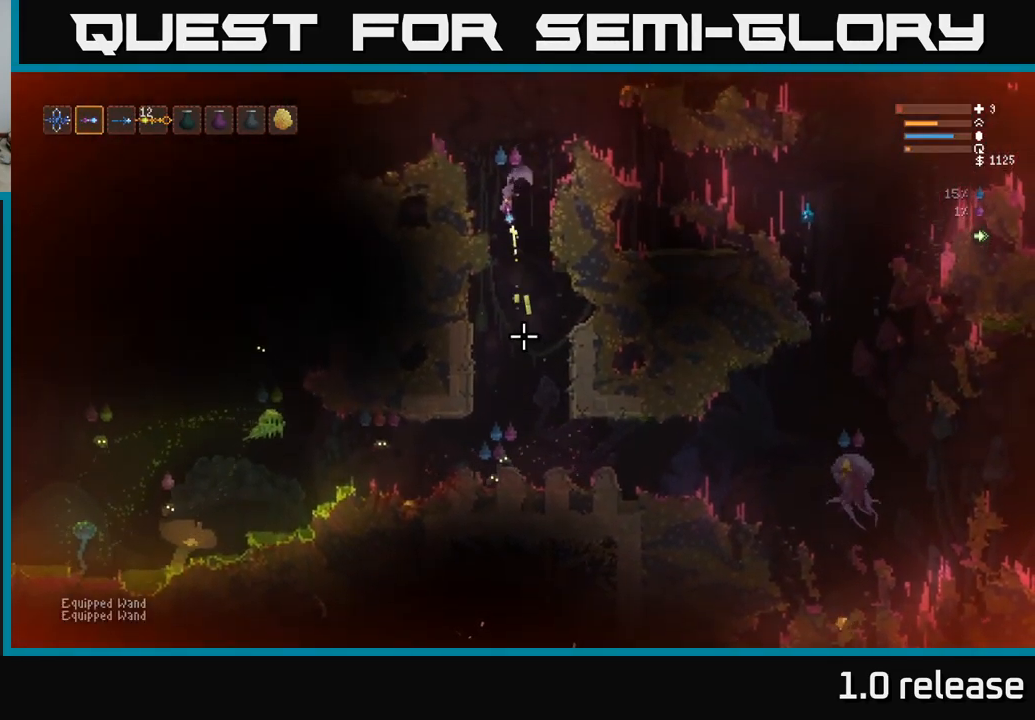
{"buttons": [], "left_stick": "center", "right_stick": "down", "events": [[233, "left_stick", "center"]]}
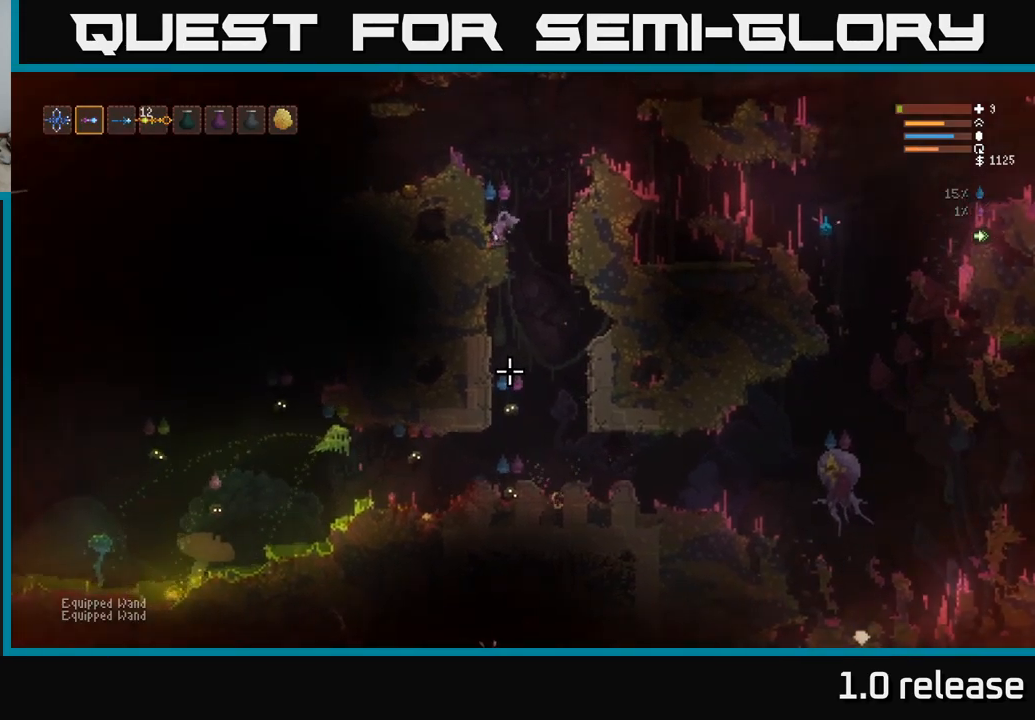
{"buttons": ["L2"], "left_stick": "right", "right_stick": "down", "events": [[150, "L2", "down"], [500, "left_stick", "right"]]}
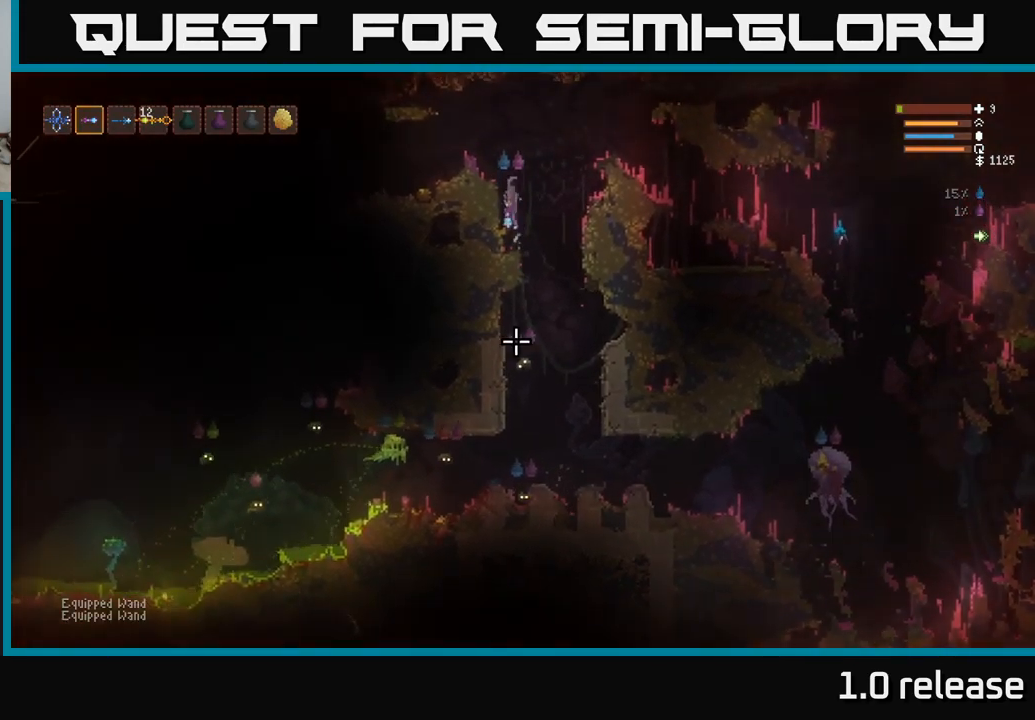
{"buttons": ["R2"], "left_stick": "center", "right_stick": "down", "events": [[367, "R2", "down"], [384, "L2", "up"], [484, "left_stick", "center"]]}
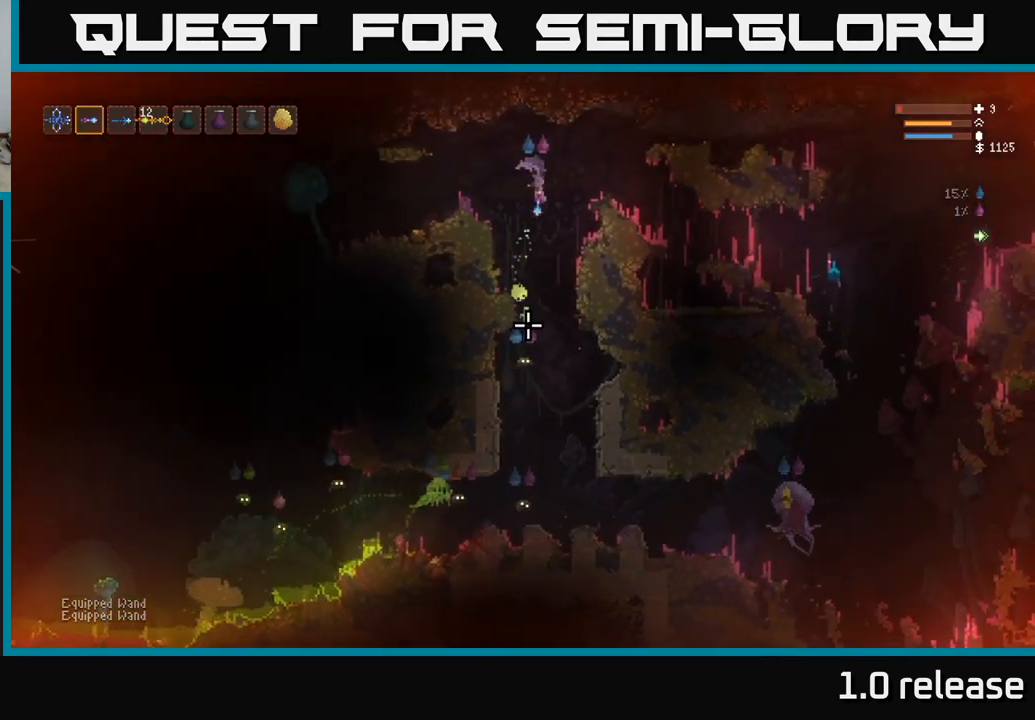
{"buttons": ["L2"], "left_stick": "center", "right_stick": "down", "events": [[17, "R2", "up"], [400, "L2", "down"]]}
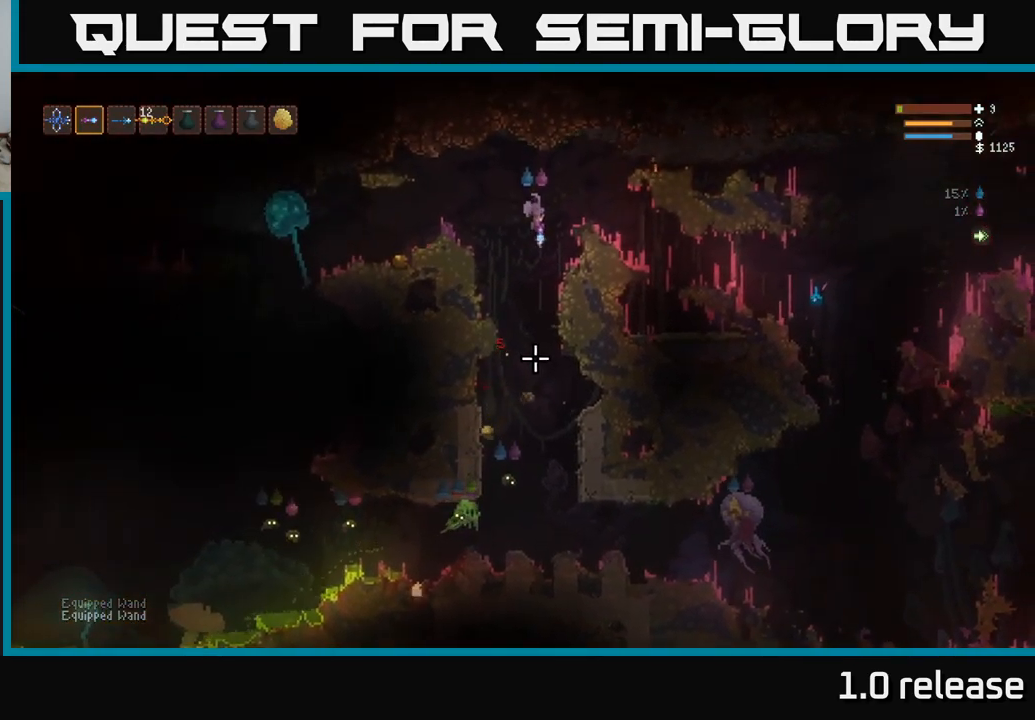
{"buttons": [], "left_stick": "right", "right_stick": "down", "events": [[84, "R2", "down"], [100, "left_stick", "right"], [217, "R2", "up"], [267, "L2", "up"], [300, "left_stick", "center"], [350, "left_stick", "right"]]}
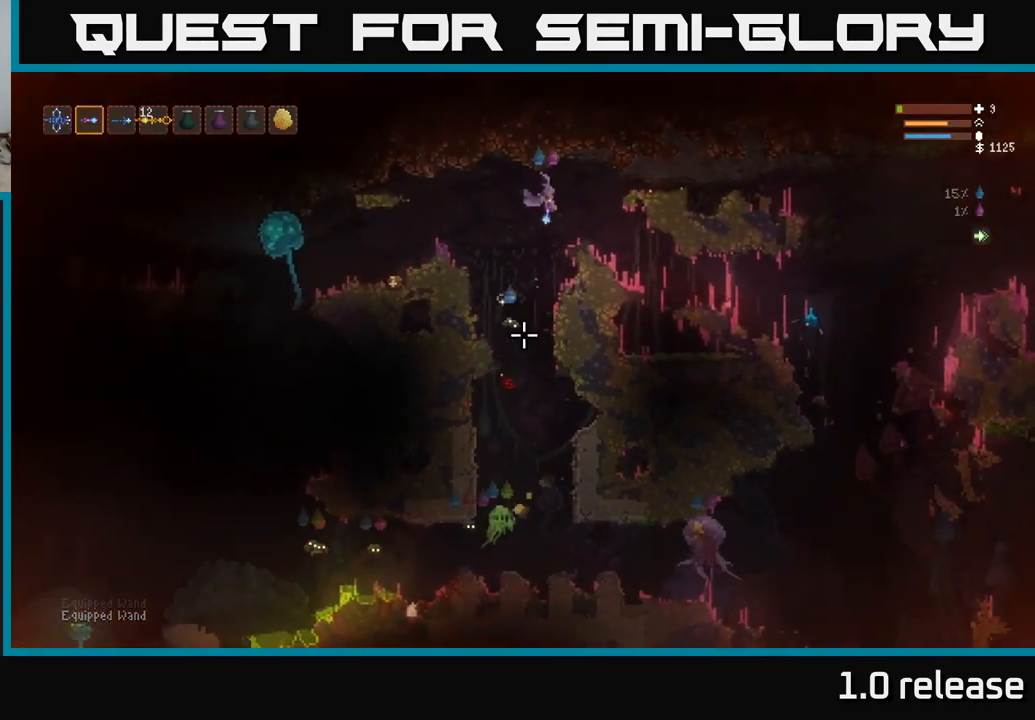
{"buttons": [], "left_stick": "right", "right_stick": "left", "events": [[367, "right_stick", "left"]]}
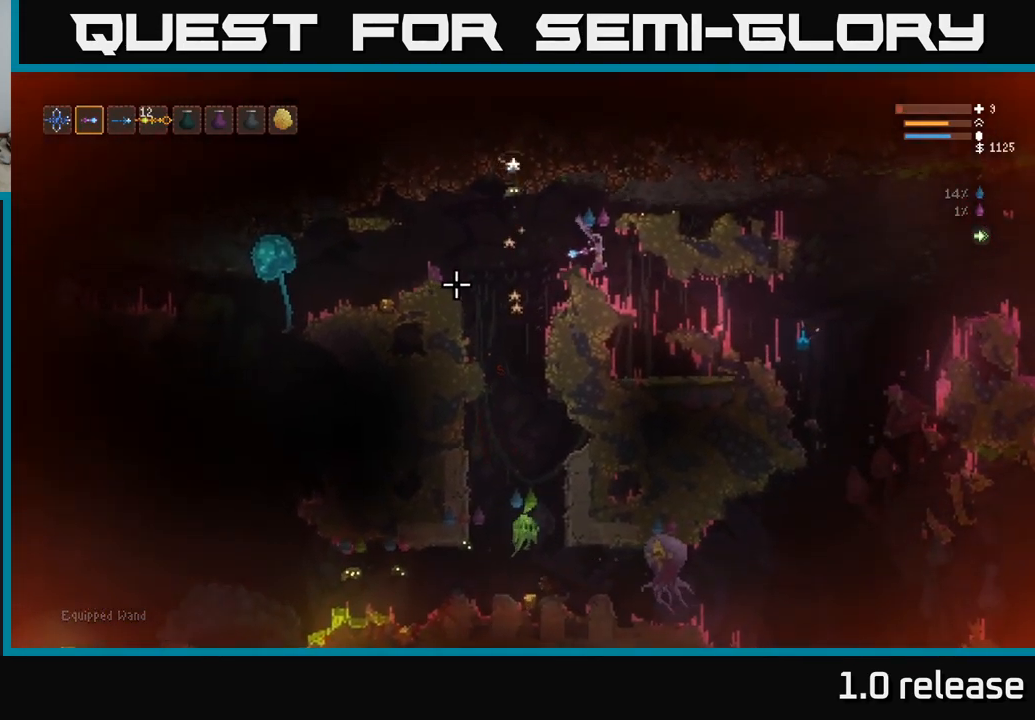
{"buttons": [], "left_stick": "center", "right_stick": "left", "events": [[84, "R2", "down"], [84, "right_stick", "up-left"], [184, "right_stick", "left"], [250, "R2", "up"], [417, "left_stick", "center"]]}
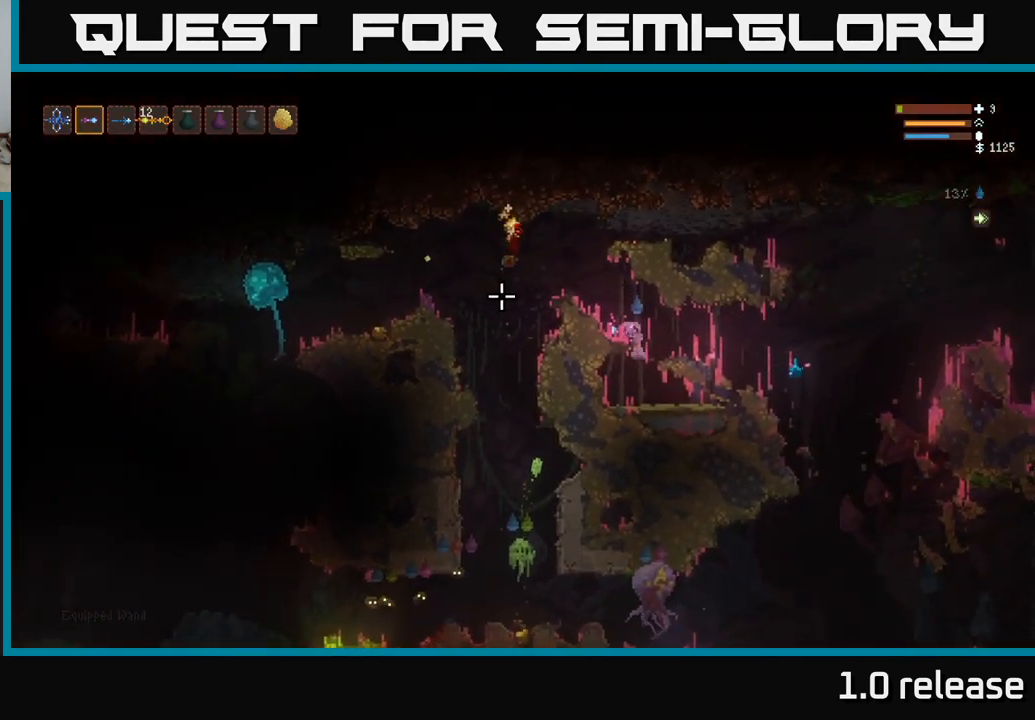
{"buttons": [], "left_stick": "center", "right_stick": "up-left", "events": [[117, "right_stick", "up-left"]]}
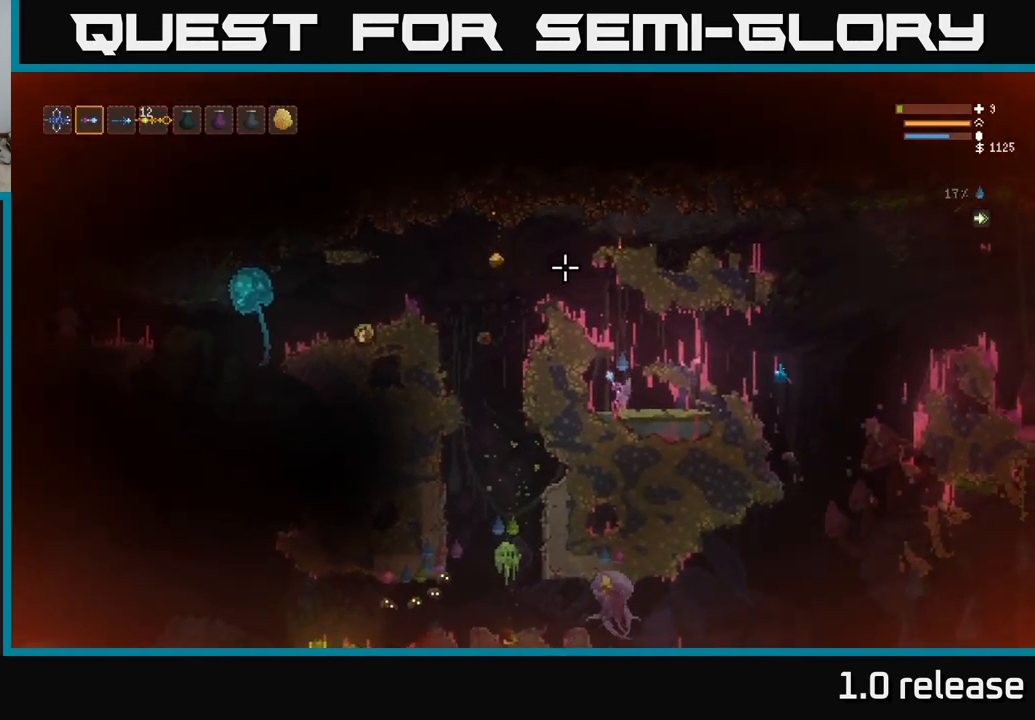
{"buttons": [], "left_stick": "left", "right_stick": "left", "events": [[34, "L2", "down"], [317, "left_stick", "right"], [434, "right_stick", "left"], [450, "left_stick", "center"], [467, "L2", "up"], [500, "left_stick", "left"]]}
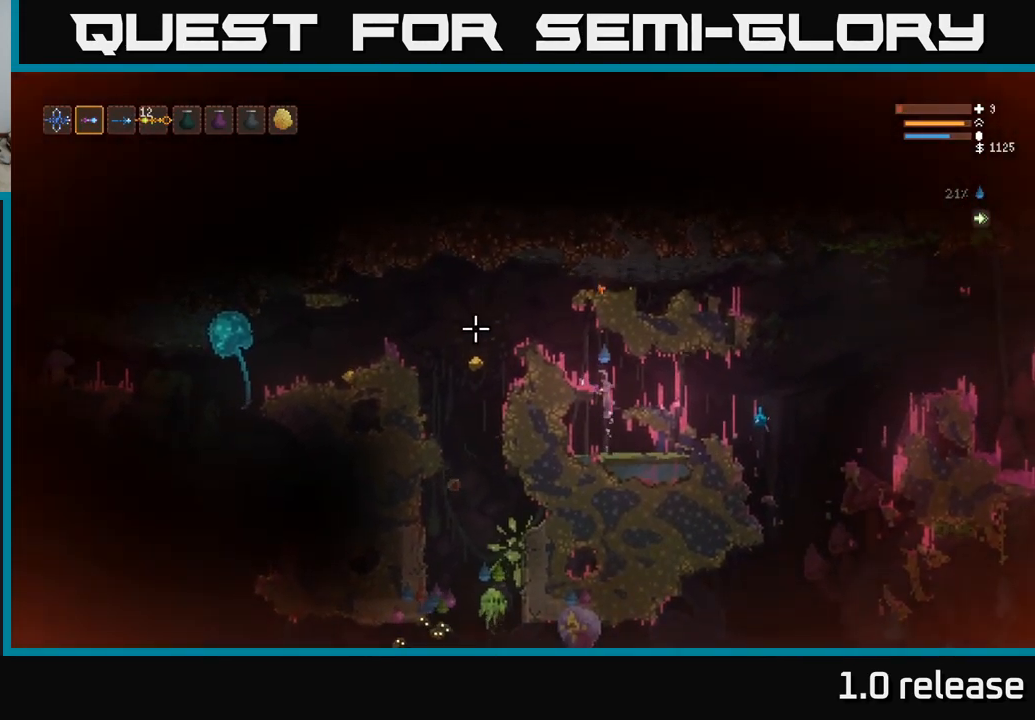
{"buttons": ["L2"], "left_stick": "left", "right_stick": "left", "events": [[84, "L2", "down"], [234, "L2", "up"], [400, "L2", "down"]]}
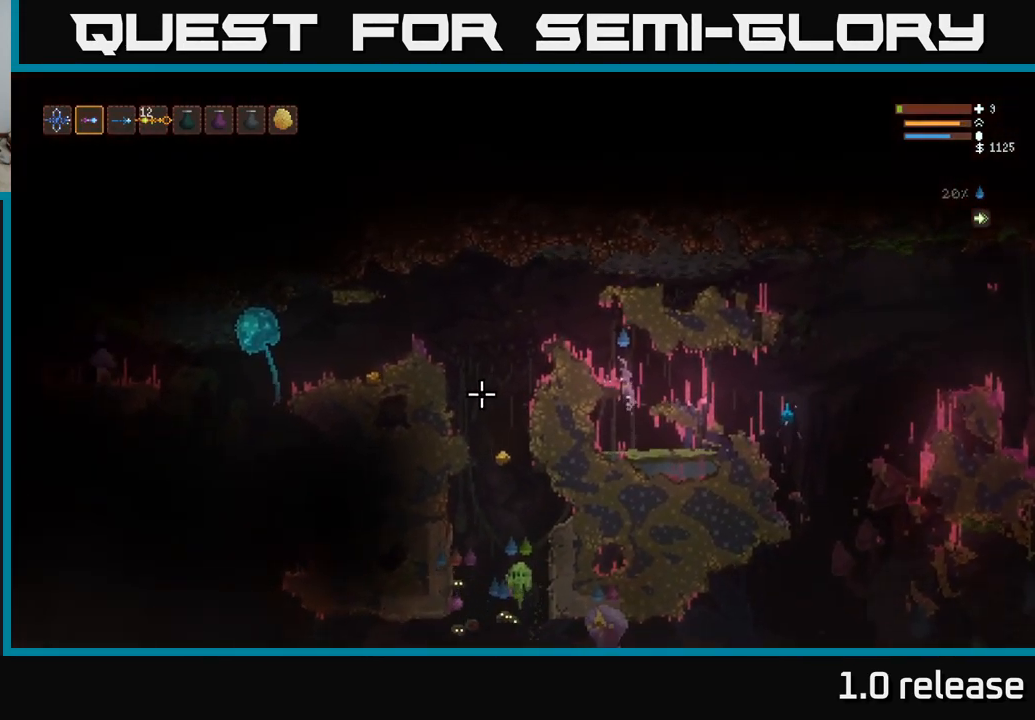
{"buttons": ["L2"], "left_stick": "left", "right_stick": "down-left", "events": [[67, "L2", "up"], [200, "L1", "down"], [317, "L1", "up"], [351, "right_stick", "down-left"], [417, "L2", "down"]]}
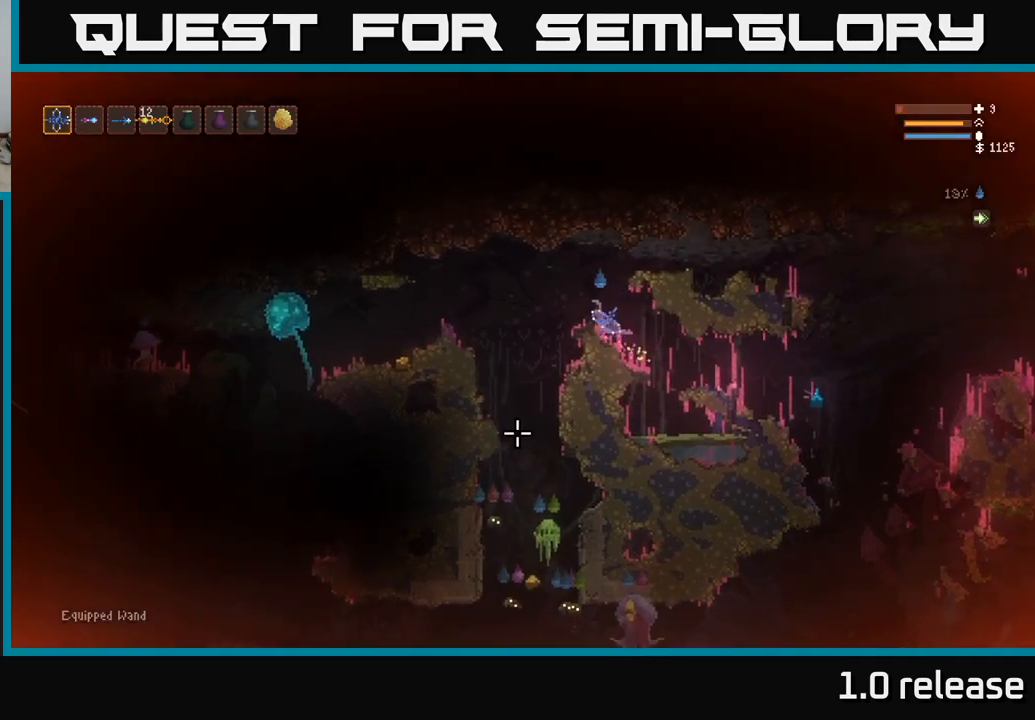
{"buttons": ["R2"], "left_stick": "right", "right_stick": "down", "events": [[33, "right_stick", "down"], [216, "L2", "up"], [483, "R2", "down"], [500, "left_stick", "right"]]}
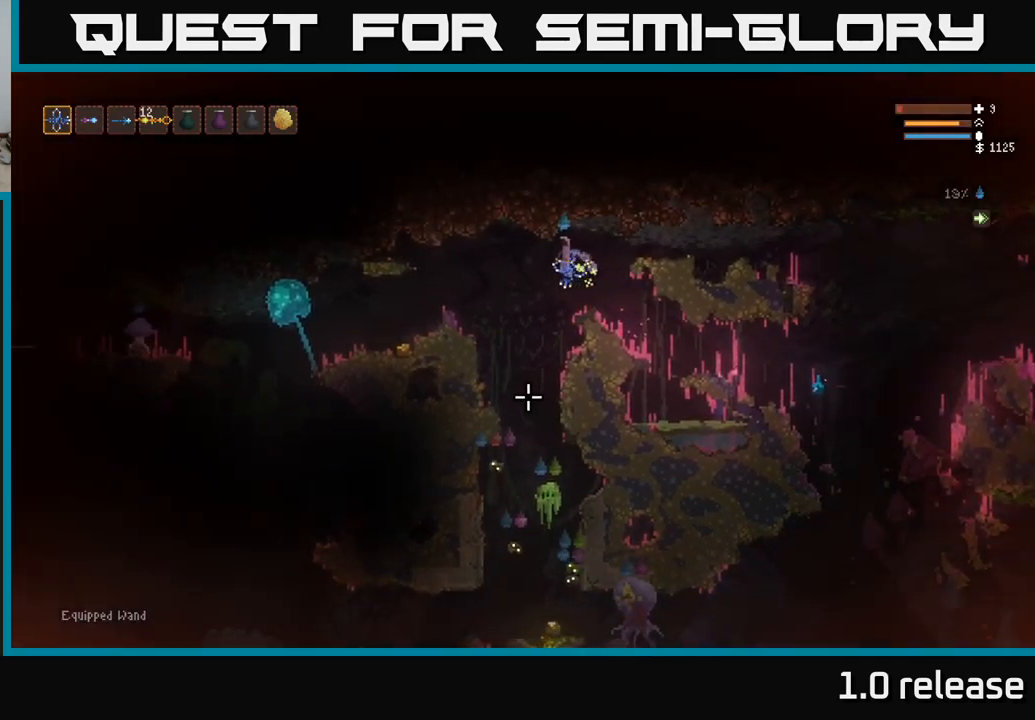
{"buttons": ["R1"], "left_stick": "right", "right_stick": "down", "events": [[116, "R2", "up"], [266, "L2", "down"], [383, "L2", "up"], [500, "R1", "down"]]}
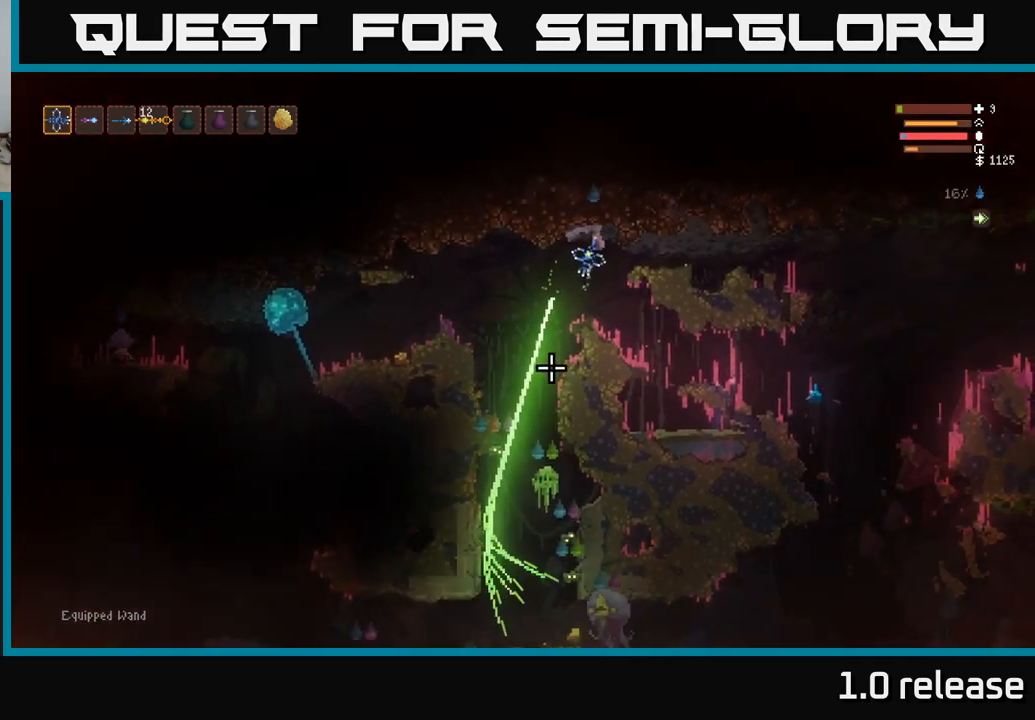
{"buttons": ["L2", "R2"], "left_stick": "center", "right_stick": "down-left", "events": [[50, "right_stick", "down-left"], [116, "R1", "up"], [116, "left_stick", "center"], [466, "L2", "down"], [483, "R2", "down"]]}
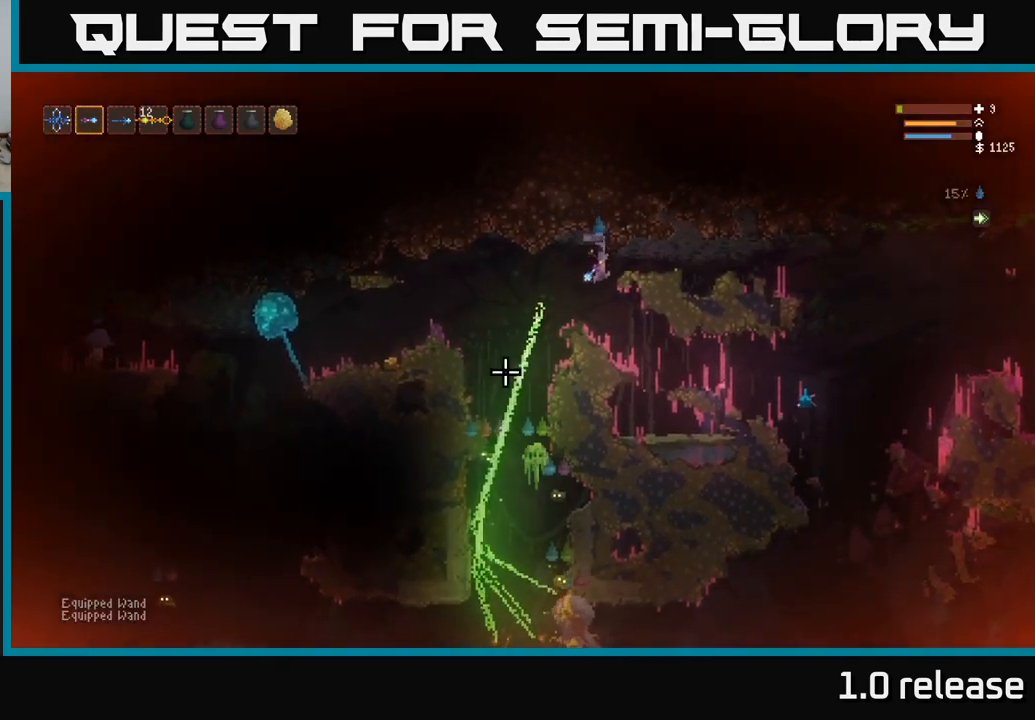
{"buttons": [], "left_stick": "center", "right_stick": "down-left", "events": [[83, "R2", "up"], [100, "L2", "up"], [133, "left_stick", "right"], [250, "left_stick", "center"], [433, "left_stick", "right"], [500, "left_stick", "center"]]}
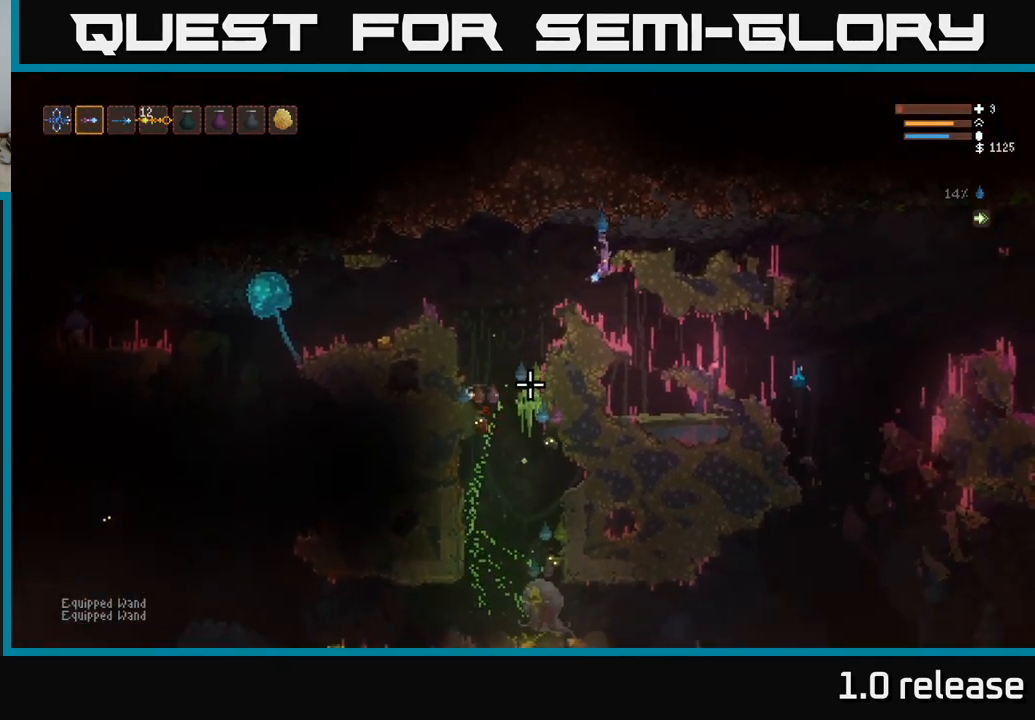
{"buttons": [], "left_stick": "right", "right_stick": "down-left", "events": [[33, "left_stick", "left"], [116, "L2", "down"], [300, "left_stick", "up"], [366, "left_stick", "right"], [416, "L2", "up"]]}
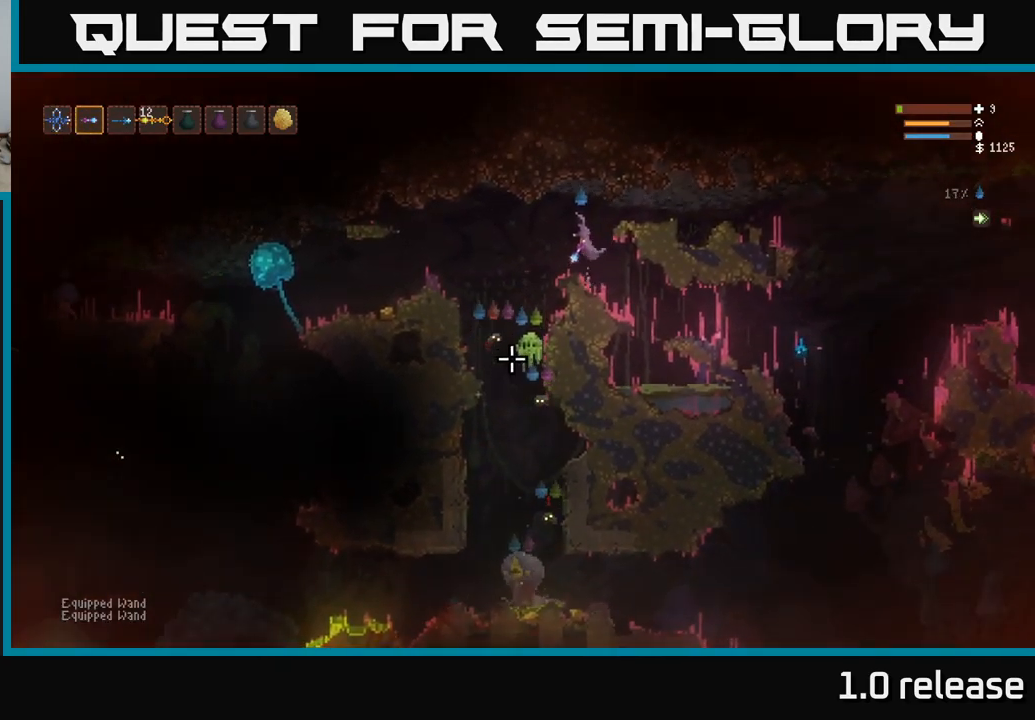
{"buttons": ["L2"], "left_stick": "right", "right_stick": "down-left", "events": [[33, "R2", "down"], [166, "R2", "up"], [366, "L2", "down"]]}
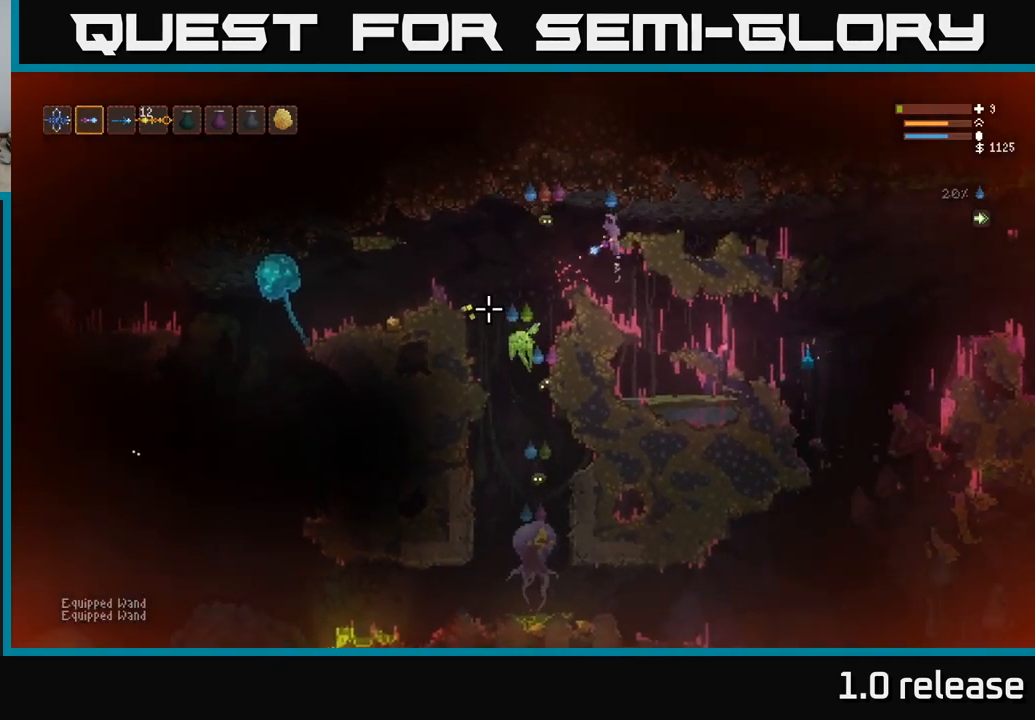
{"buttons": ["R2"], "left_stick": "right", "right_stick": "down-left", "events": [[16, "L2", "up"], [250, "L2", "down"], [450, "L2", "up"], [483, "R2", "down"]]}
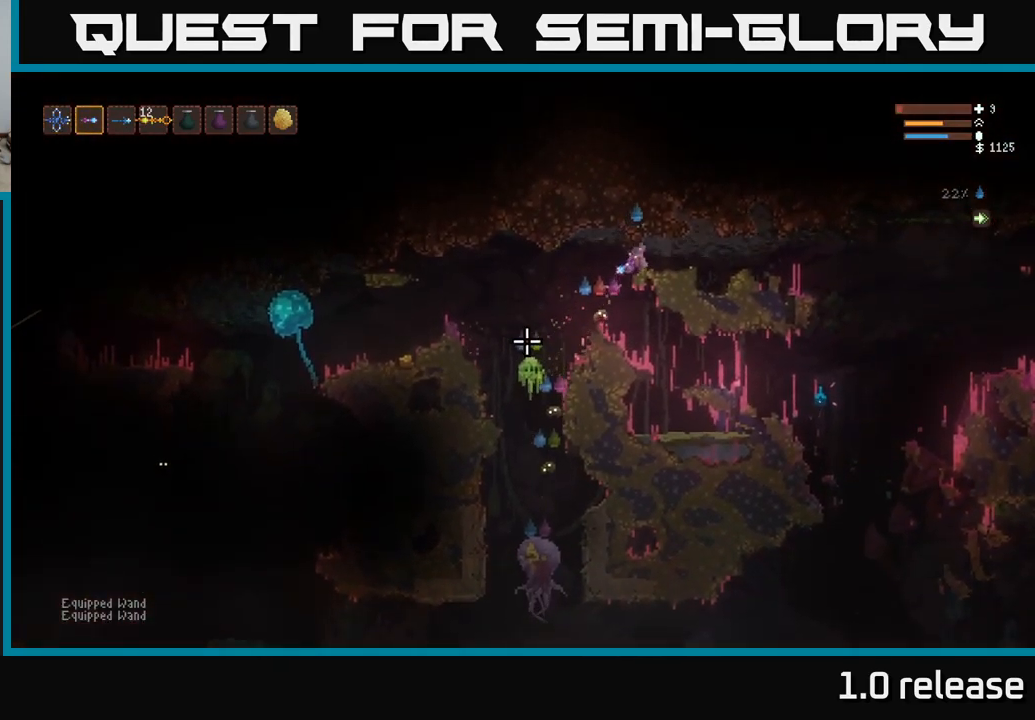
{"buttons": [], "left_stick": "right", "right_stick": "down-left", "events": [[66, "R2", "up"]]}
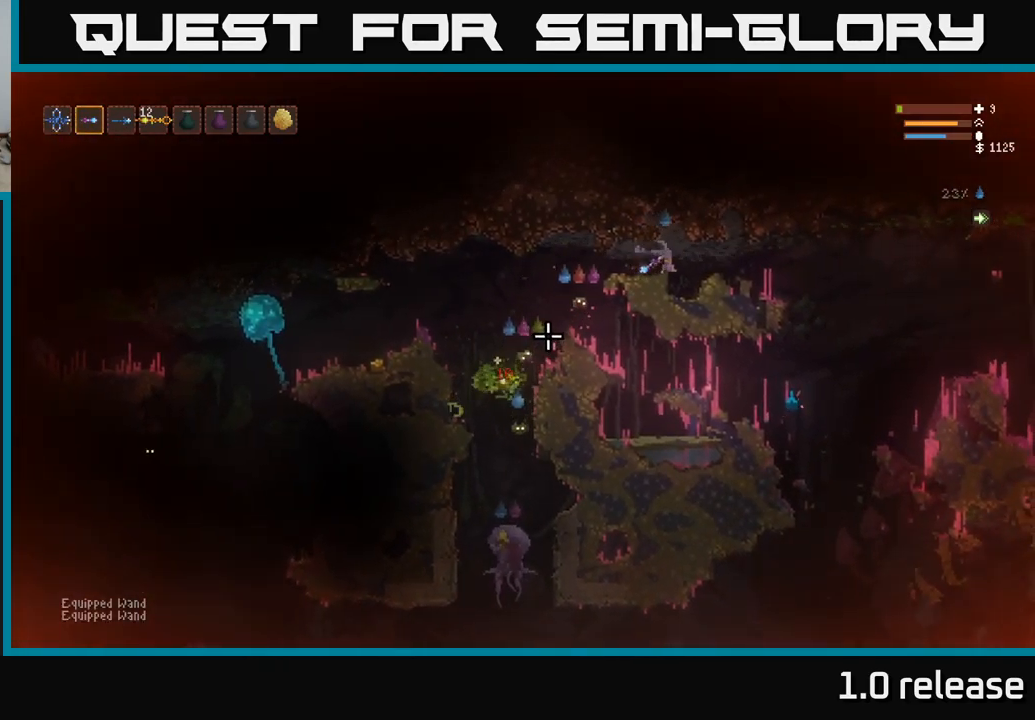
{"buttons": ["R2"], "left_stick": "right", "right_stick": "left", "events": [[50, "right_stick", "left"], [283, "L2", "down"], [383, "L2", "up"], [400, "R2", "down"]]}
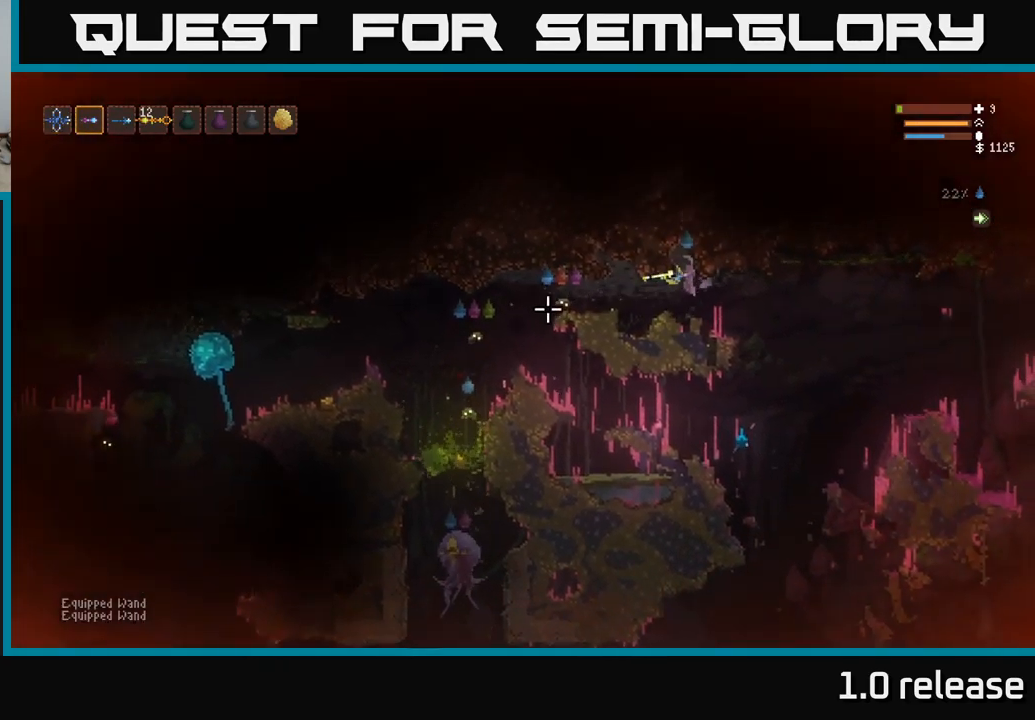
{"buttons": [], "left_stick": "right", "right_stick": "left", "events": [[33, "R2", "up"]]}
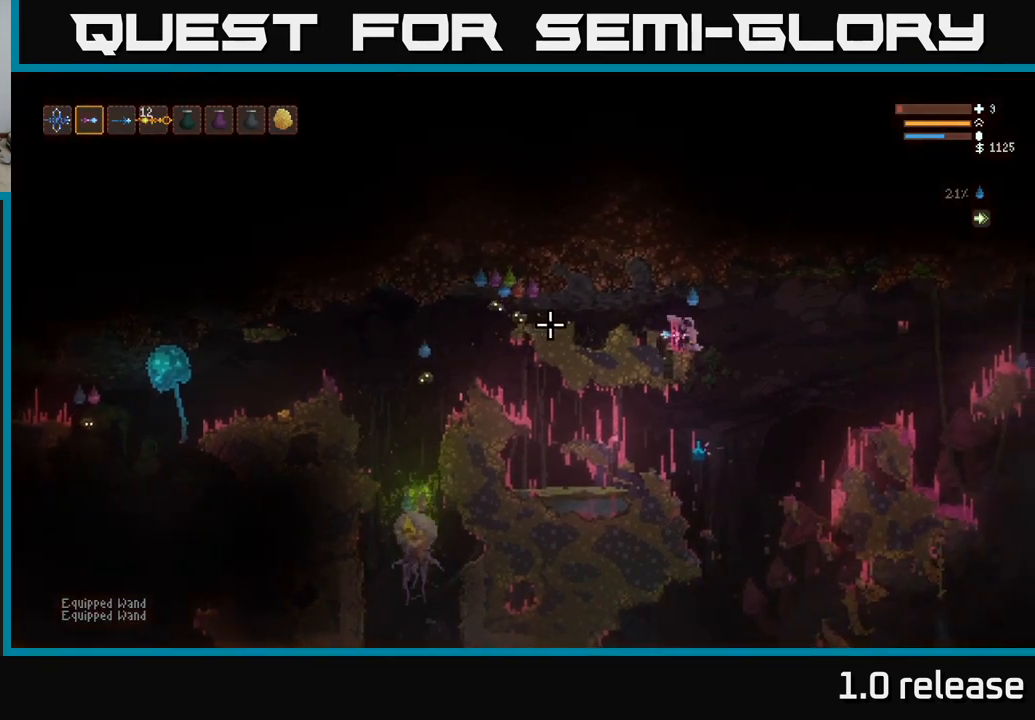
{"buttons": [], "left_stick": "right", "right_stick": "left", "events": [[100, "L2", "down"], [200, "R2", "down"], [217, "L2", "up"], [333, "R2", "up"]]}
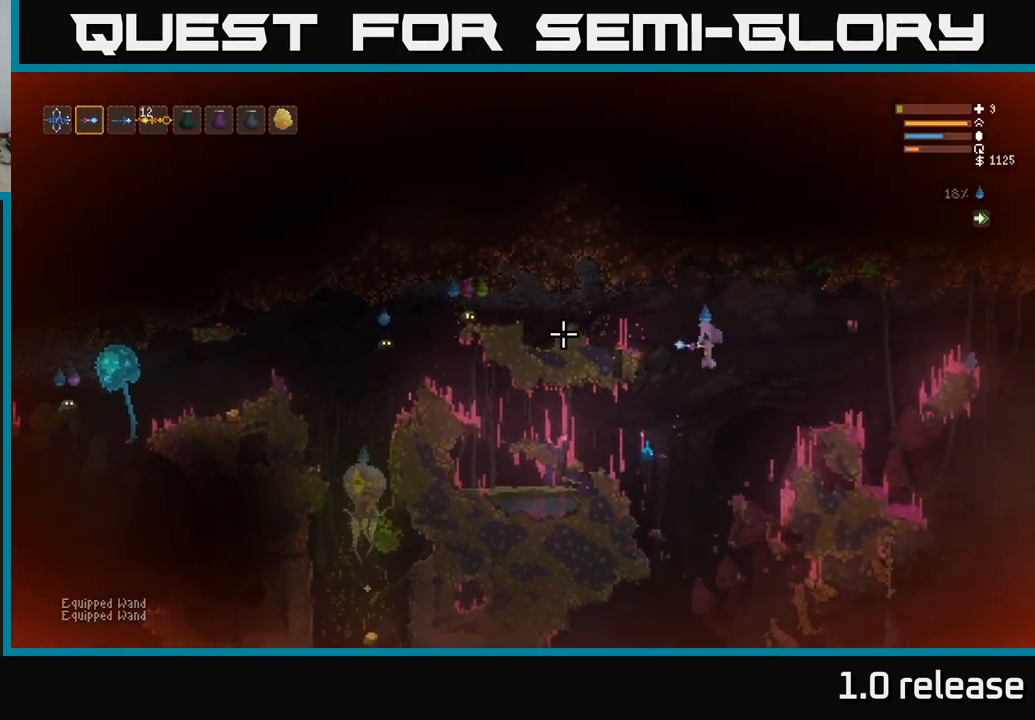
{"buttons": ["L2"], "left_stick": "center", "right_stick": "left", "events": [[67, "left_stick", "center"], [300, "L2", "down"]]}
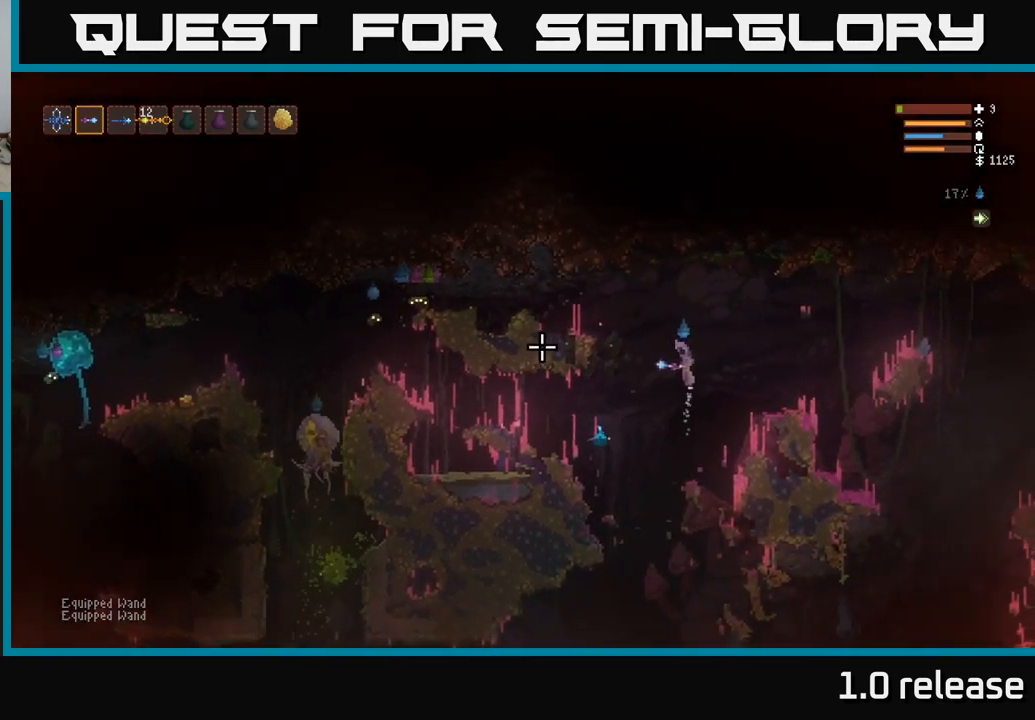
{"buttons": ["R2"], "left_stick": "center", "right_stick": "left", "events": [[83, "left_stick", "left"], [433, "L2", "up"], [450, "left_stick", "center"], [483, "R2", "down"]]}
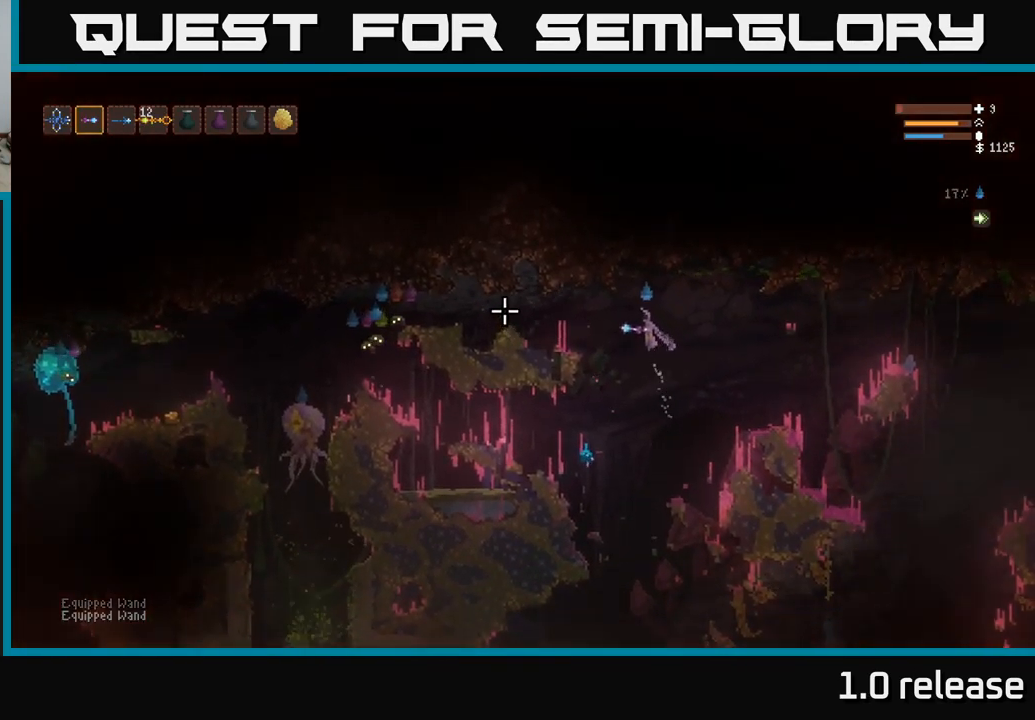
{"buttons": [], "left_stick": "left", "right_stick": "left", "events": [[33, "left_stick", "right"], [83, "R2", "up"], [167, "left_stick", "center"], [350, "left_stick", "left"]]}
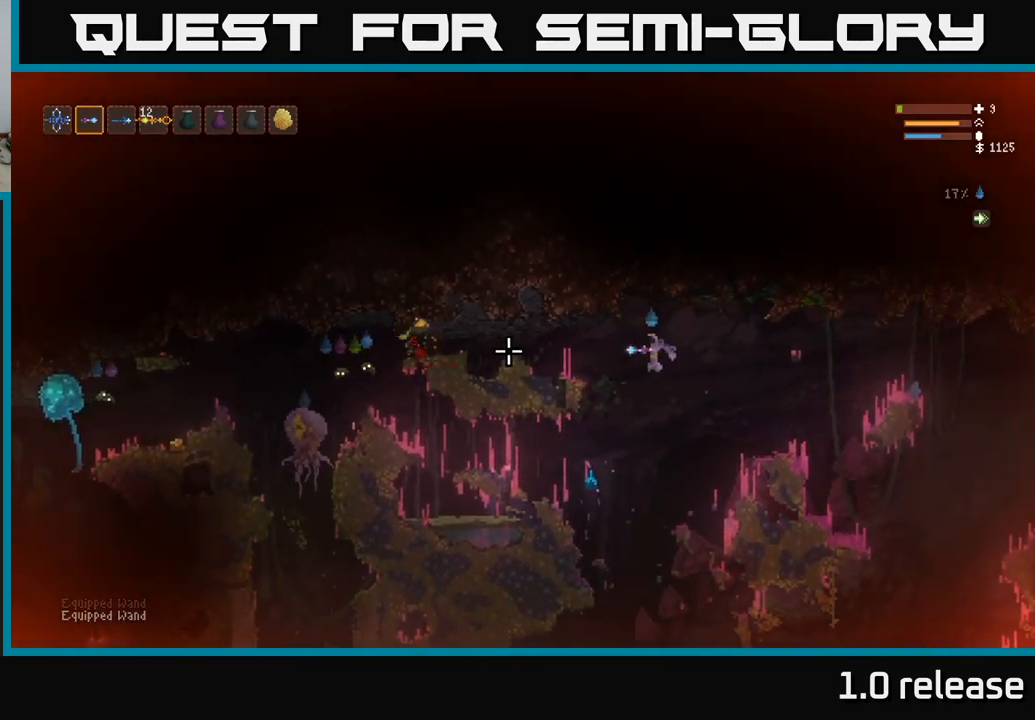
{"buttons": [], "left_stick": "center", "right_stick": "down", "events": [[100, "left_stick", "center"], [250, "right_stick", "down-left"], [400, "right_stick", "down"]]}
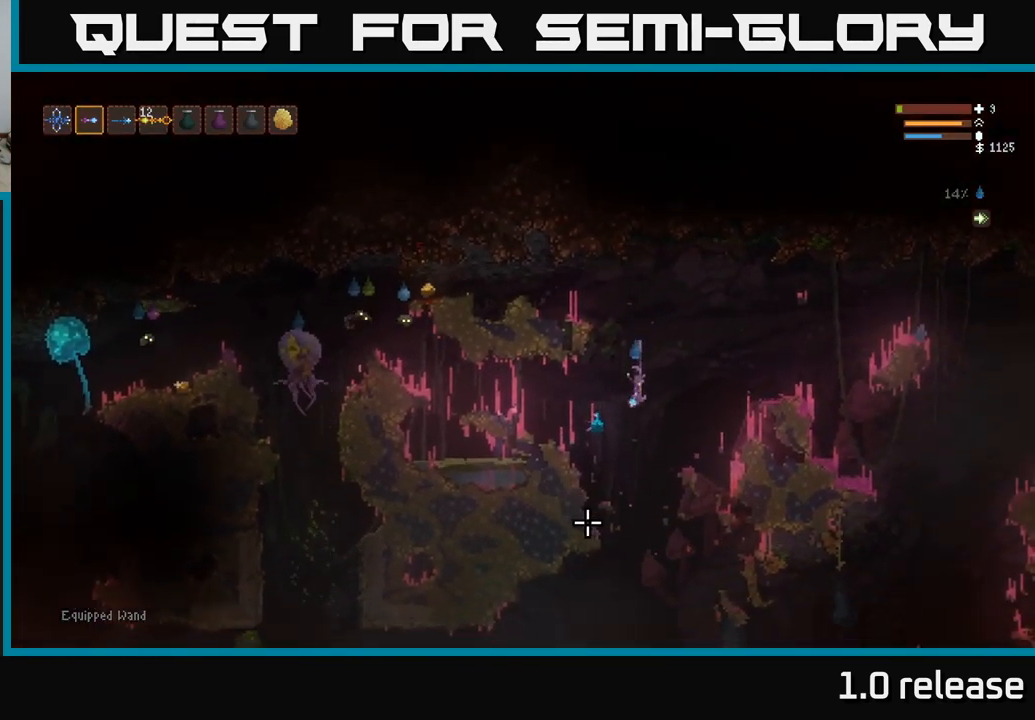
{"buttons": [], "left_stick": "left", "right_stick": "down-left", "events": [[50, "right_stick", "down-left"], [117, "L2", "down"], [117, "left_stick", "left"], [250, "L2", "up"], [333, "left_stick", "center"], [400, "left_stick", "left"]]}
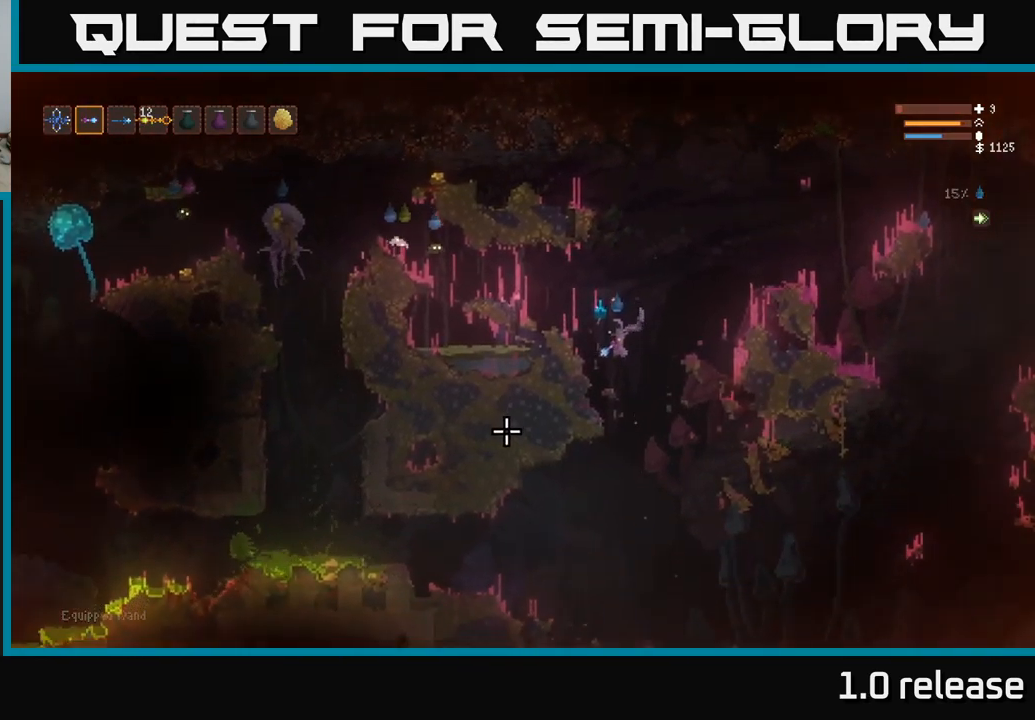
{"buttons": [], "left_stick": "center", "right_stick": "up-left", "events": [[133, "right_stick", "up-left"], [367, "left_stick", "center"]]}
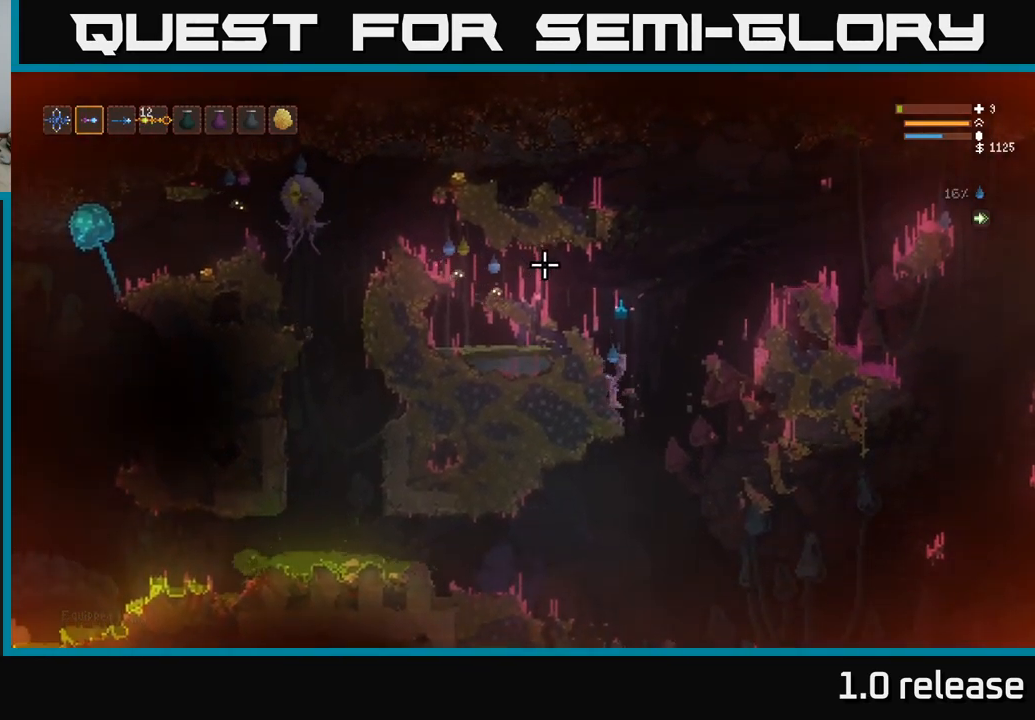
{"buttons": ["L2"], "left_stick": "right", "right_stick": "up-left", "events": [[100, "L2", "down"], [100, "left_stick", "right"]]}